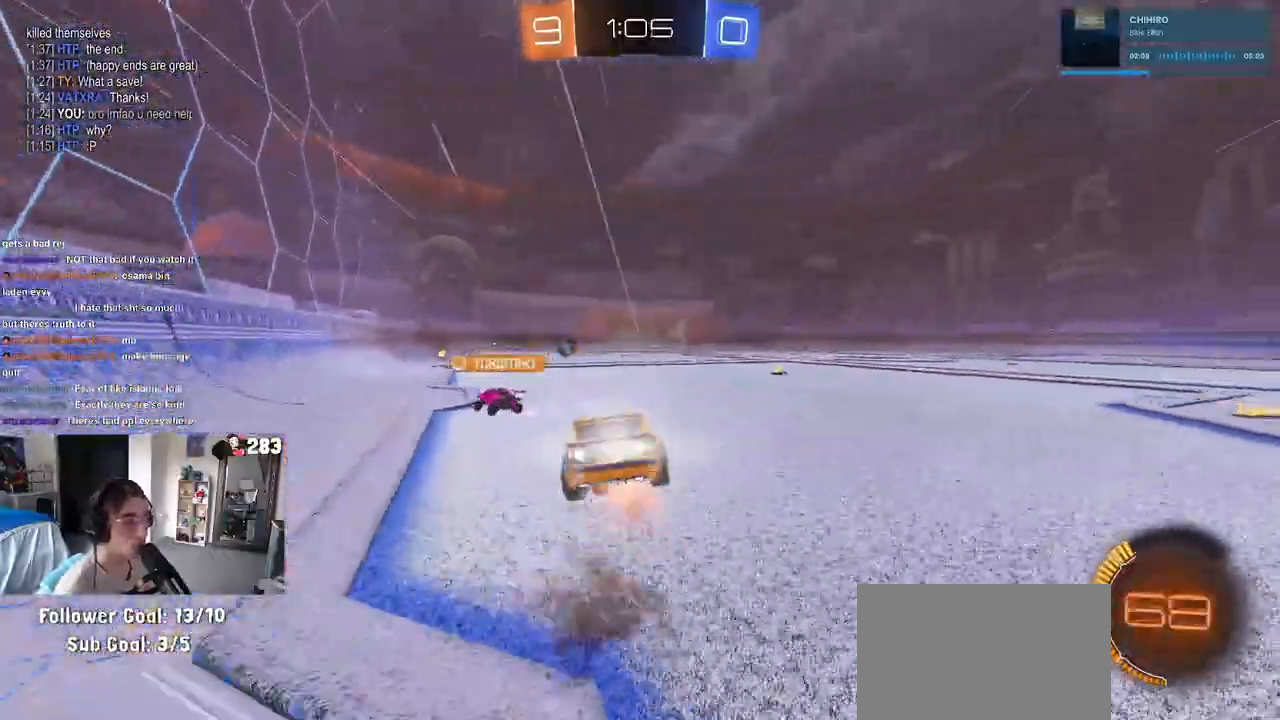
Gameplay with a controller (PlayStation layout); each line is a JSON object with the inputs held at the frame after it (dt_ms = milliseconds from this image to that frame). "events" lists button and stick changes between this image and that frame as [ms after this image, input, new state], when the widget could be followed in between.
{"dt_ms": 500, "buttons": ["R2"], "left_stick": "down-left", "right_stick": "center", "events": [[17, "left_stick", "down-left"], [83, "CROSS", "up"], [183, "TRIANGLE", "down"], [283, "TRIANGLE", "up"]]}
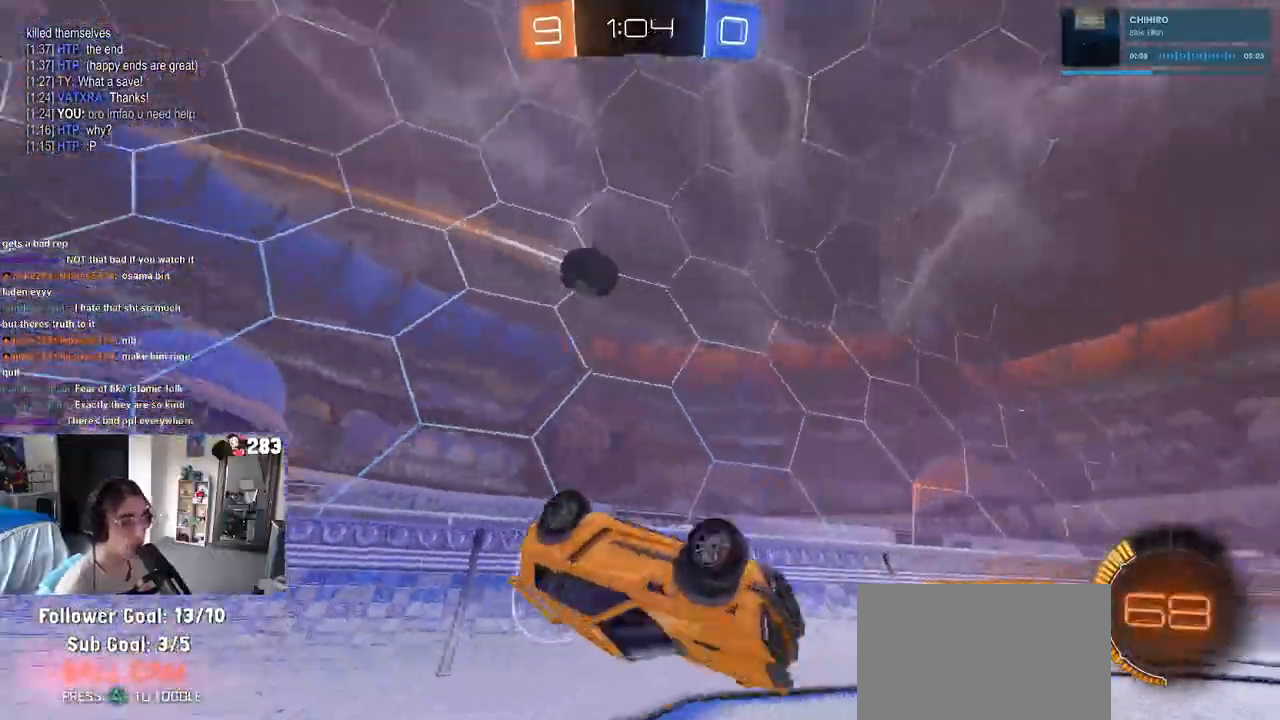
{"dt_ms": 500, "buttons": ["R2"], "left_stick": "center", "right_stick": "center", "events": [[17, "SQUARE", "down"], [300, "SQUARE", "up"], [433, "left_stick", "center"]]}
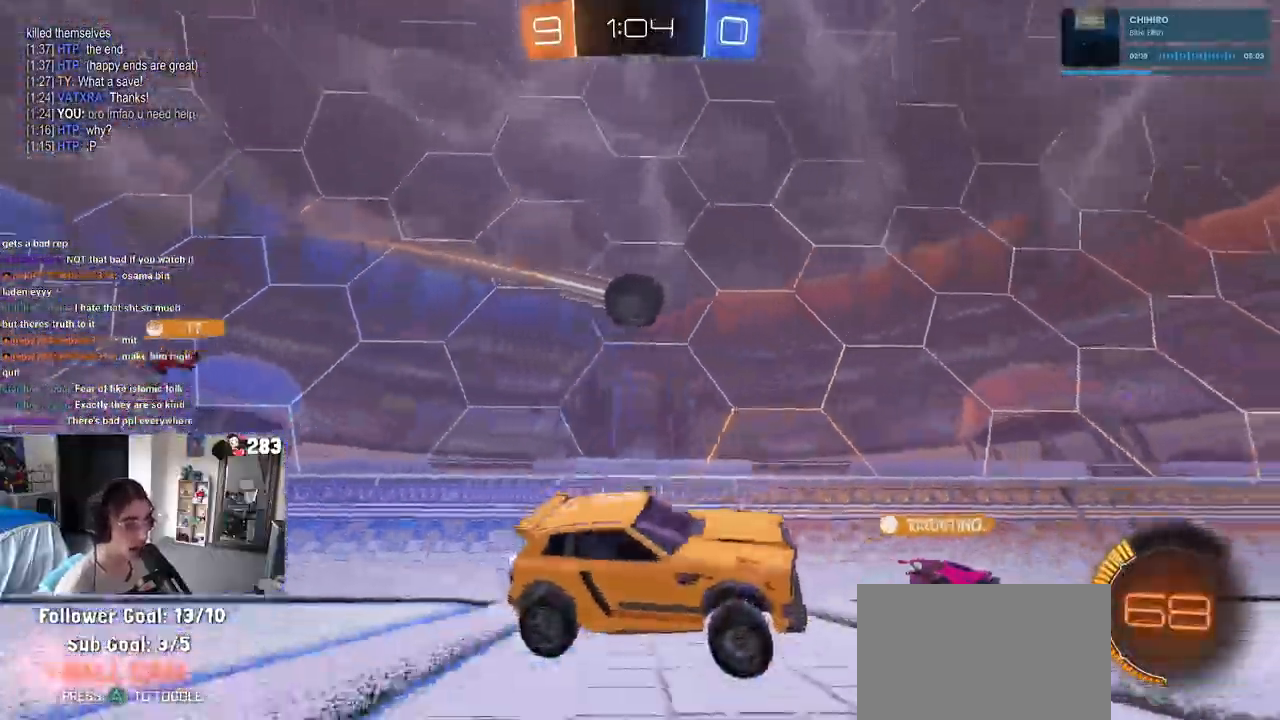
{"dt_ms": 500, "buttons": ["R2"], "left_stick": "center", "right_stick": "center", "events": []}
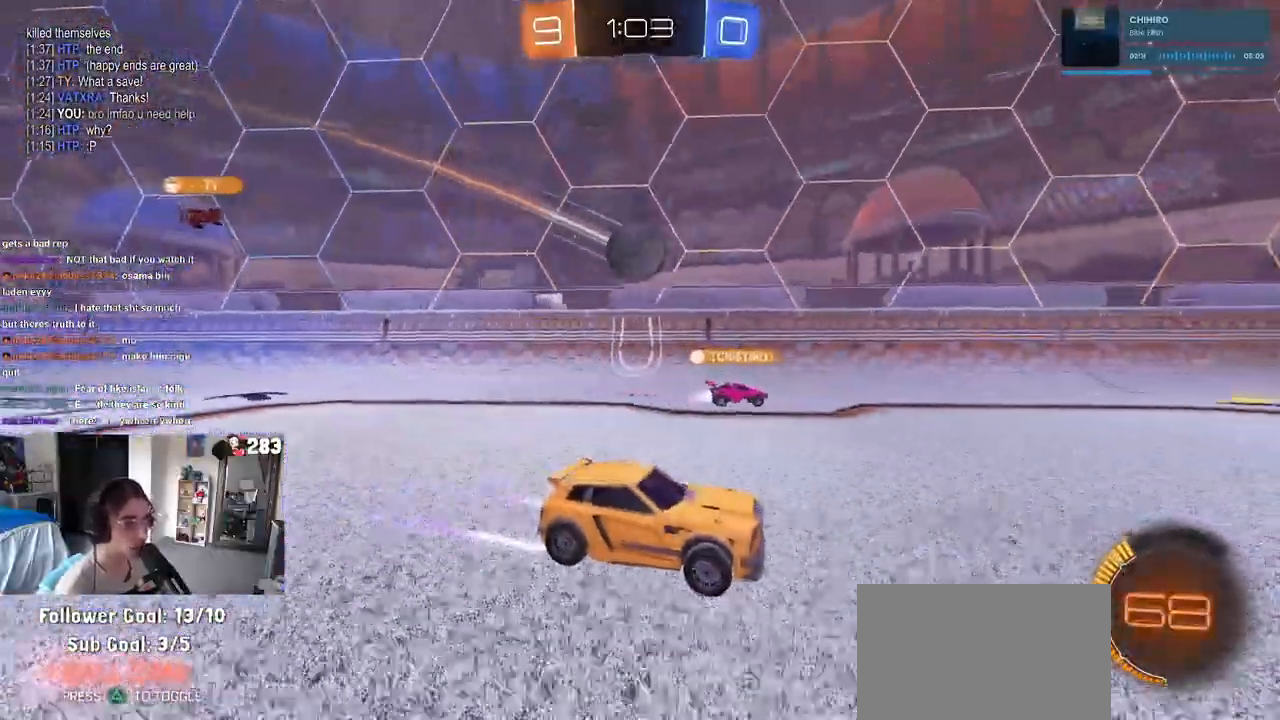
{"dt_ms": 500, "buttons": [], "left_stick": "right", "right_stick": "center"}
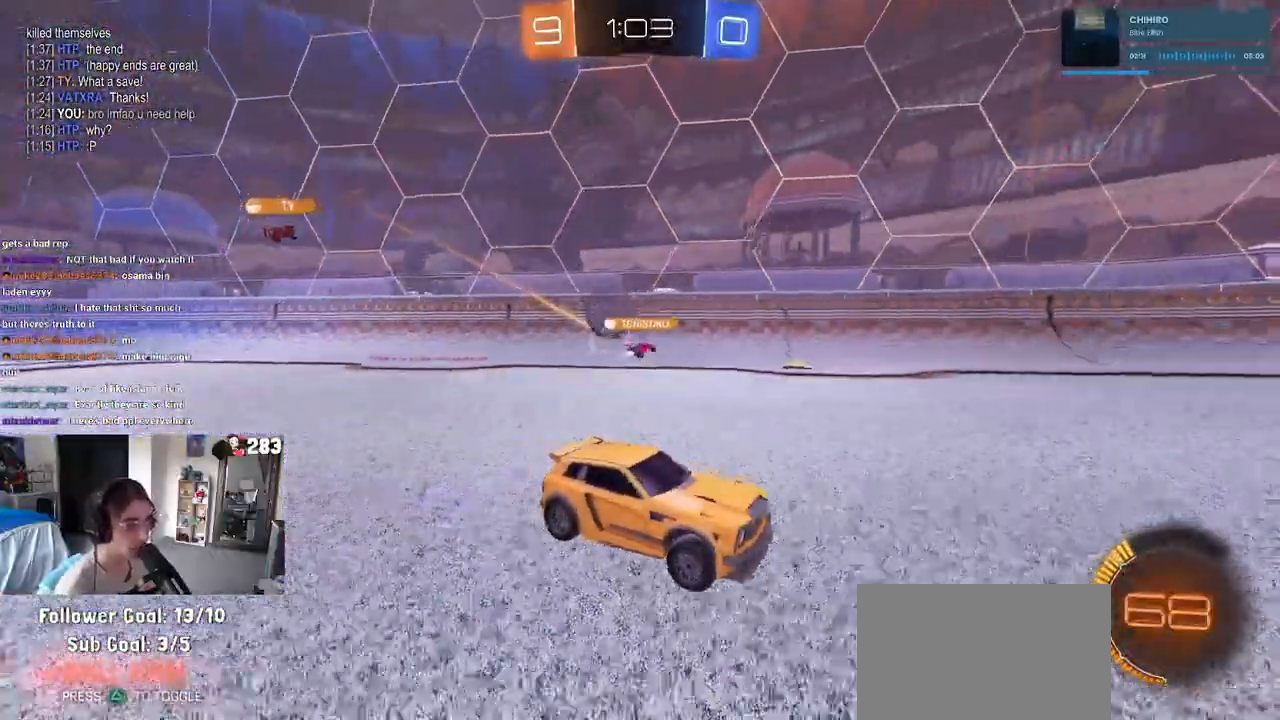
{"dt_ms": 1000, "buttons": ["R2"], "left_stick": "right", "right_stick": "center"}
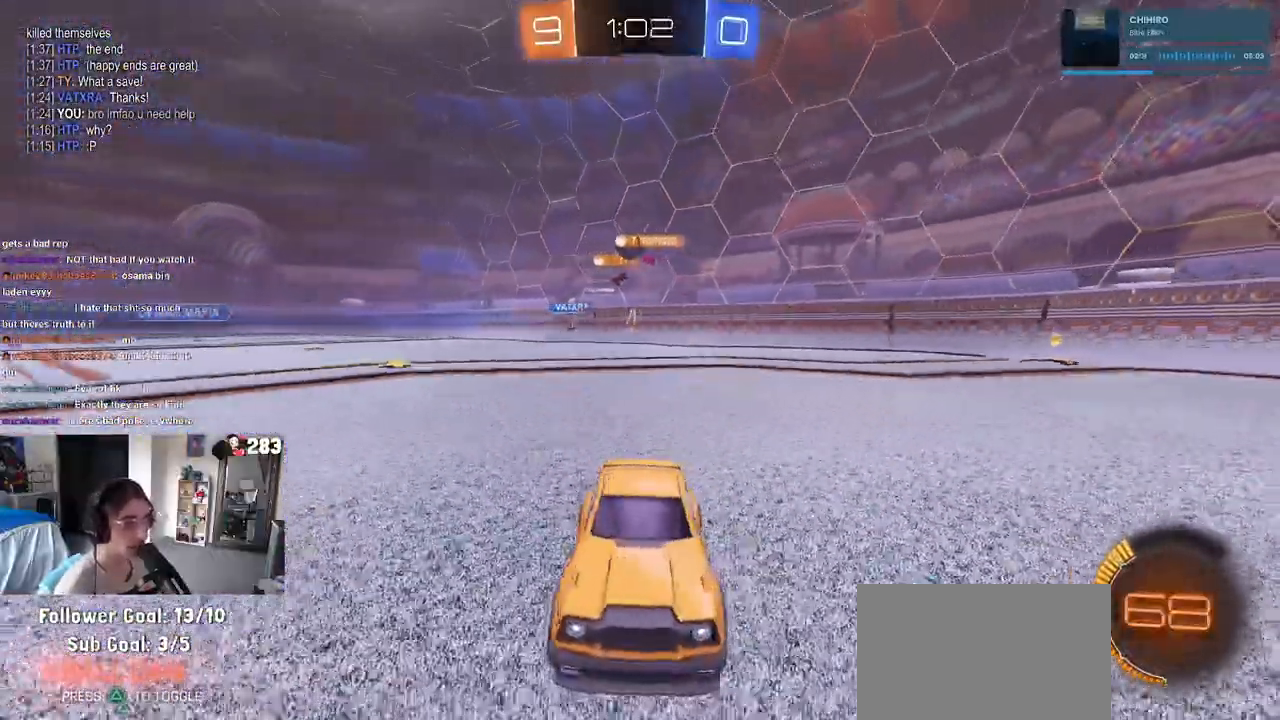
{"dt_ms": 500, "buttons": ["R2"], "left_stick": "right", "right_stick": "center"}
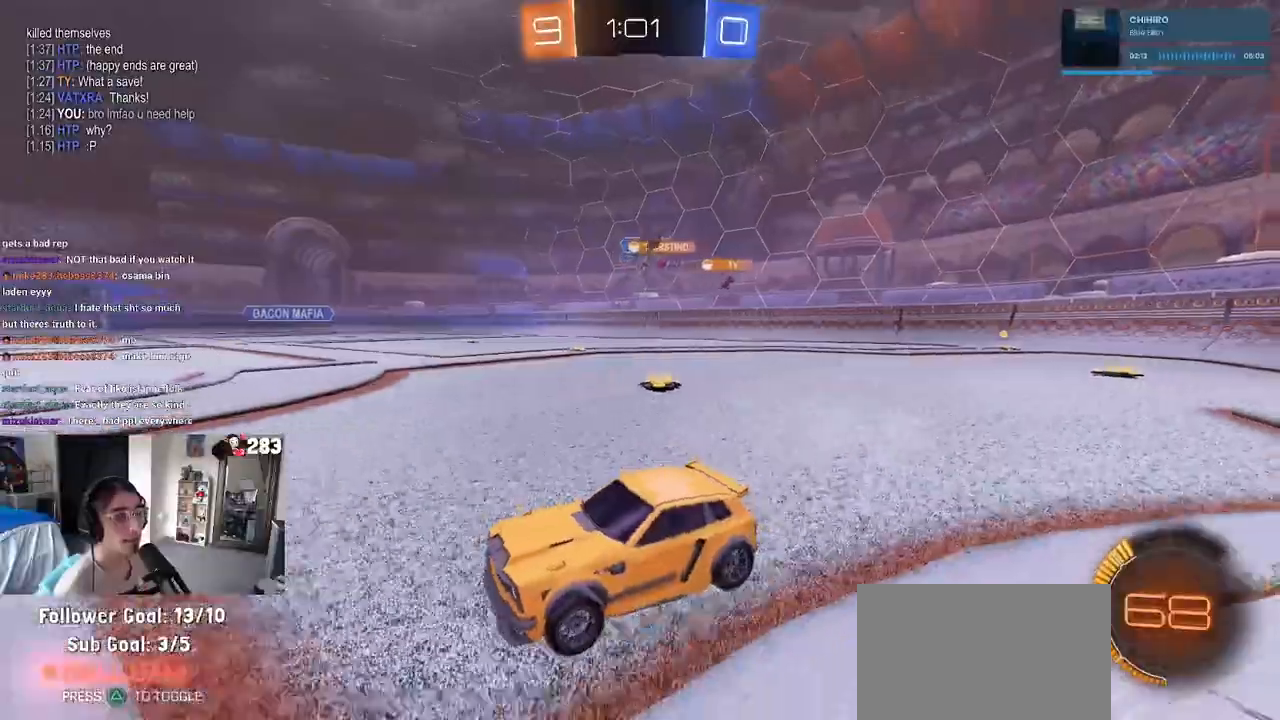
{"dt_ms": 500, "buttons": ["SQUARE", "R2"], "left_stick": "right", "right_stick": "center", "events": [[367, "SQUARE", "down"]]}
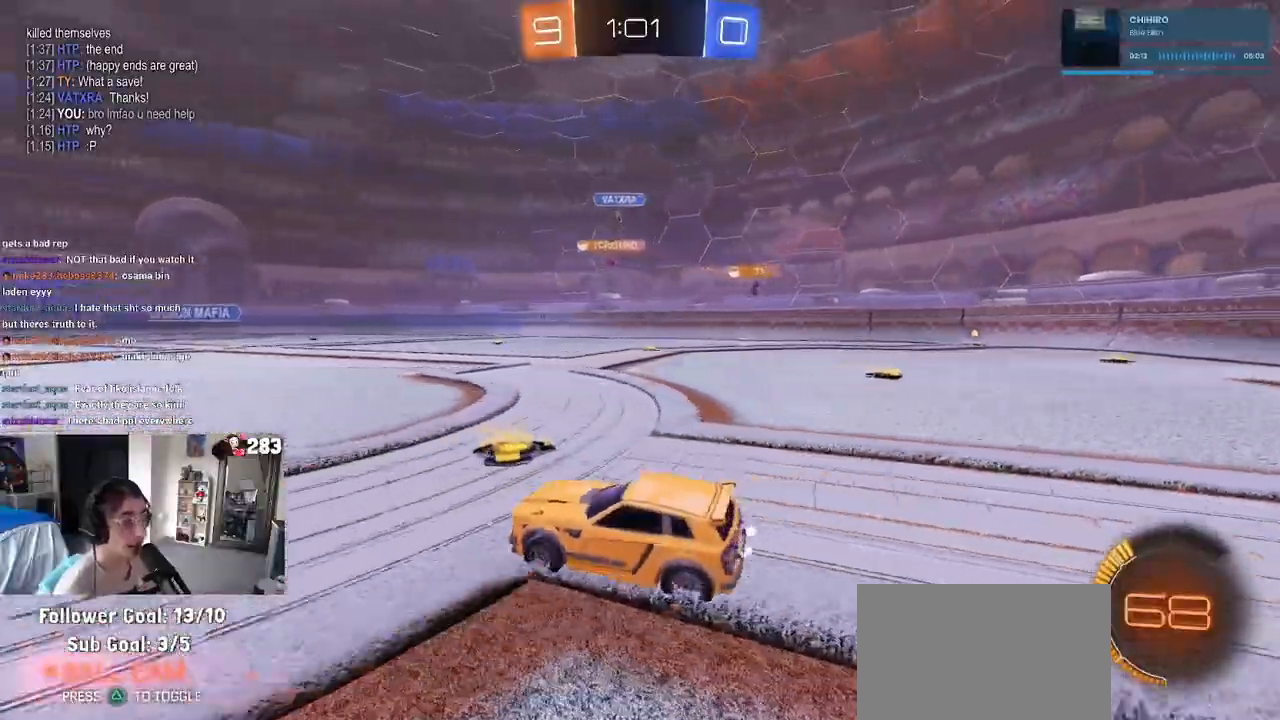
{"dt_ms": 500, "buttons": ["R2"], "left_stick": "right", "right_stick": "center", "events": [[17, "SQUARE", "up"]]}
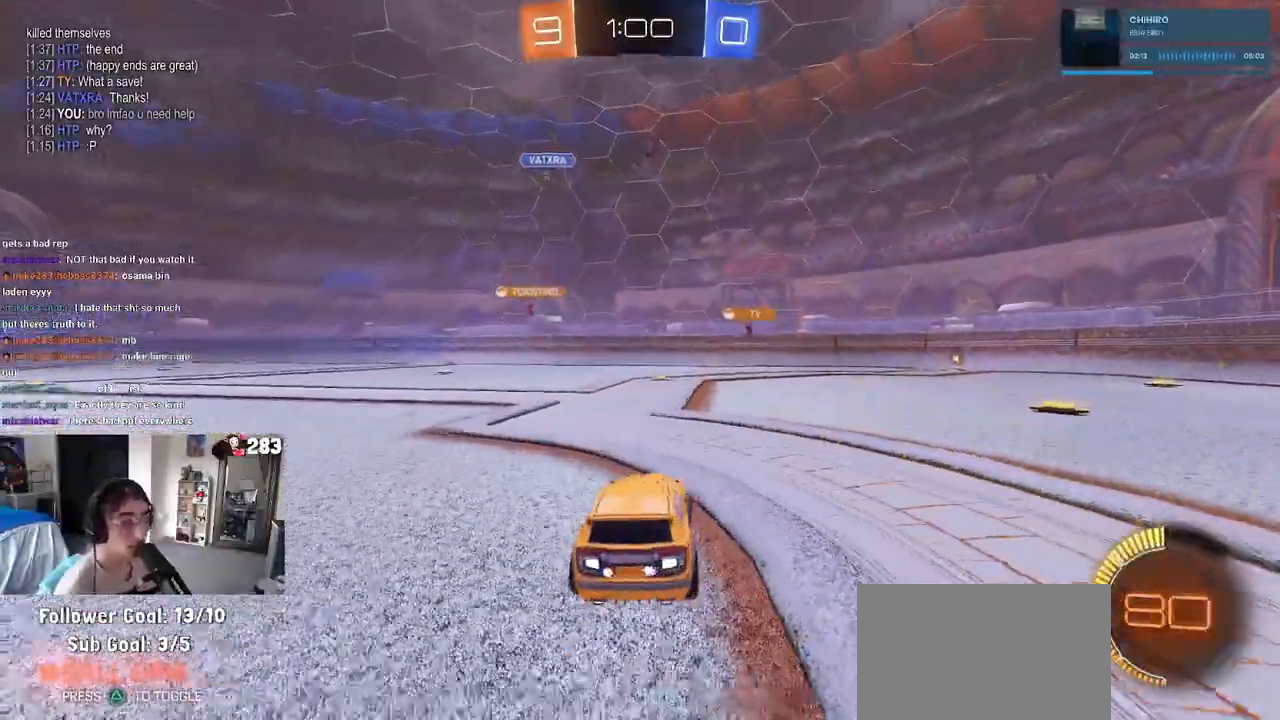
{"dt_ms": 500, "buttons": ["R2"], "left_stick": "right", "right_stick": "center", "events": []}
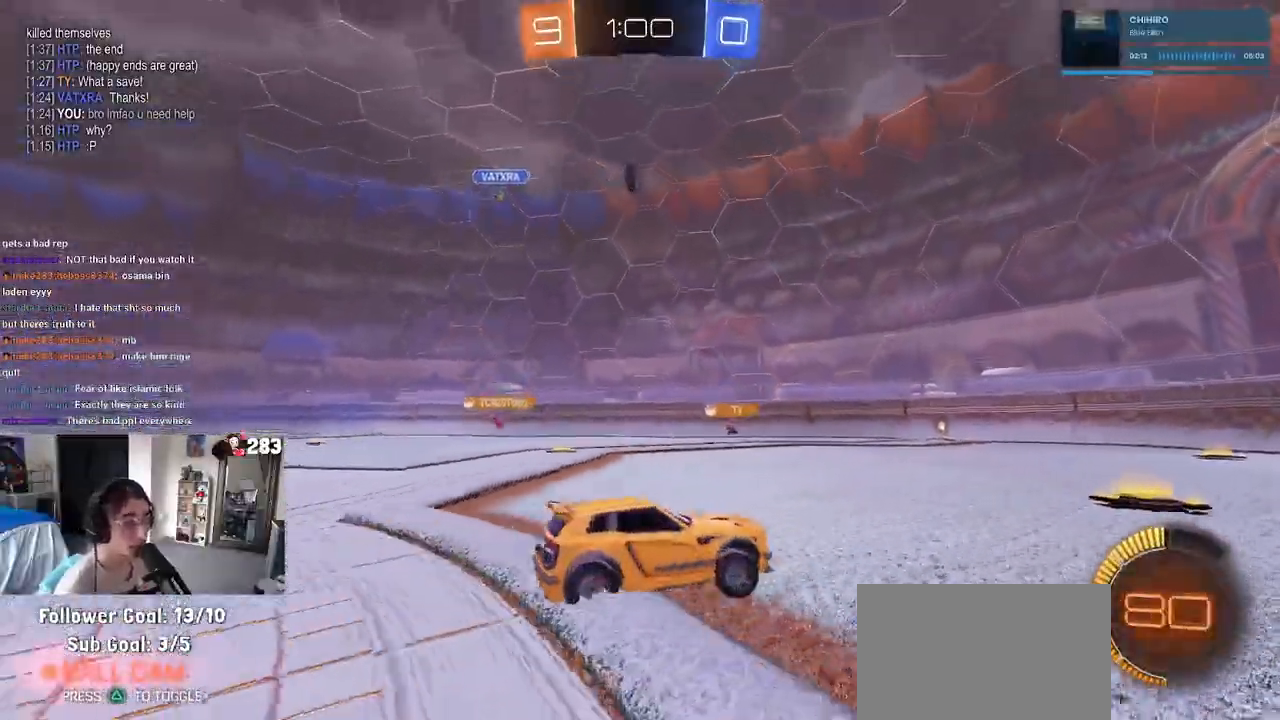
{"dt_ms": 500, "buttons": ["R2"], "left_stick": "right", "right_stick": "center", "events": []}
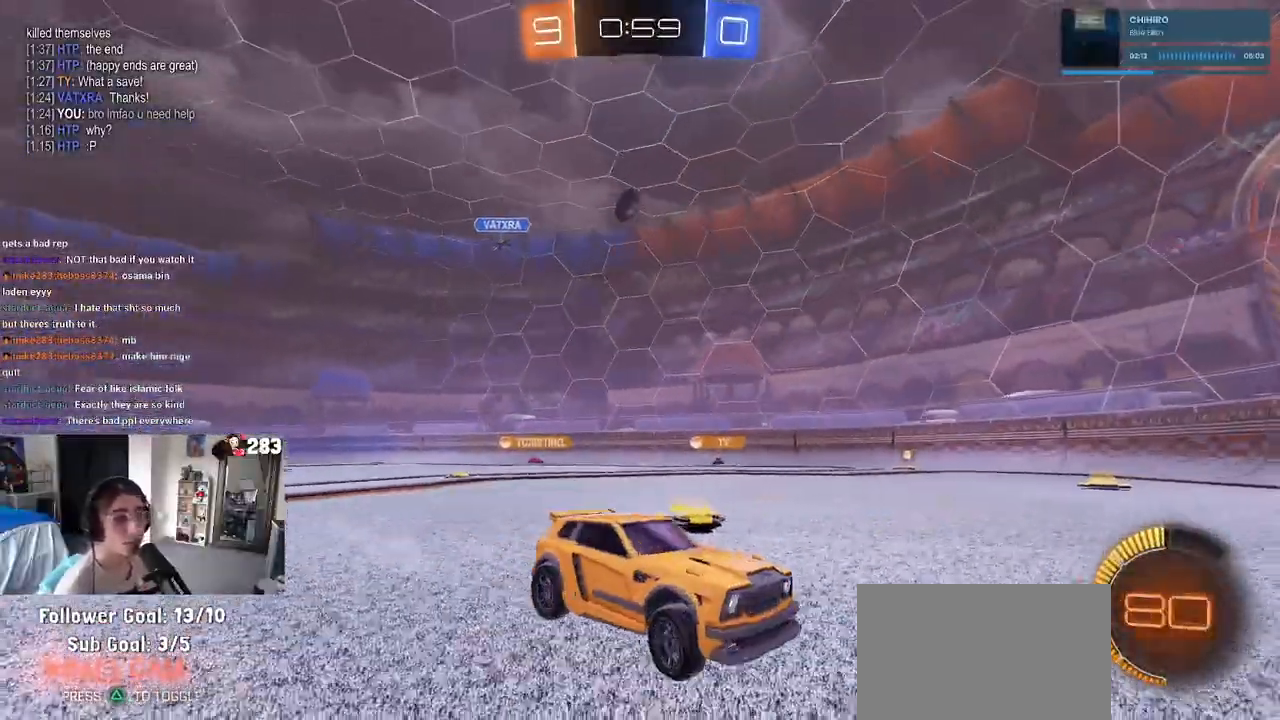
{"dt_ms": 500, "buttons": ["R2"], "left_stick": "center", "right_stick": "center", "events": [[200, "left_stick", "center"]]}